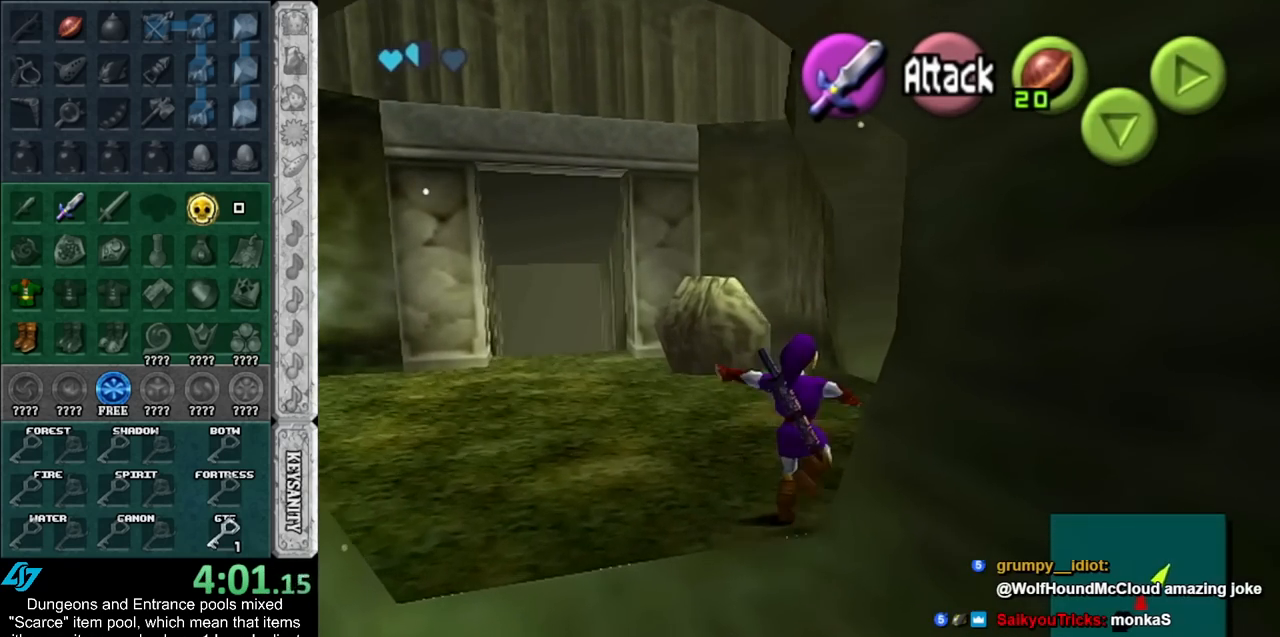
Gameplay with a controller (Nintendo layout); each line is a JSON object with the inputs held at the frame after it. "events" lists button and stick changes between this image and that frame as [ms after this image, input, new state], when the widget could be followed in between. Not read: L2 L3 R3.
{"buttons": [], "left_stick": "up-right", "right_stick": "center", "events": [[433, "left_stick", "up-right"]]}
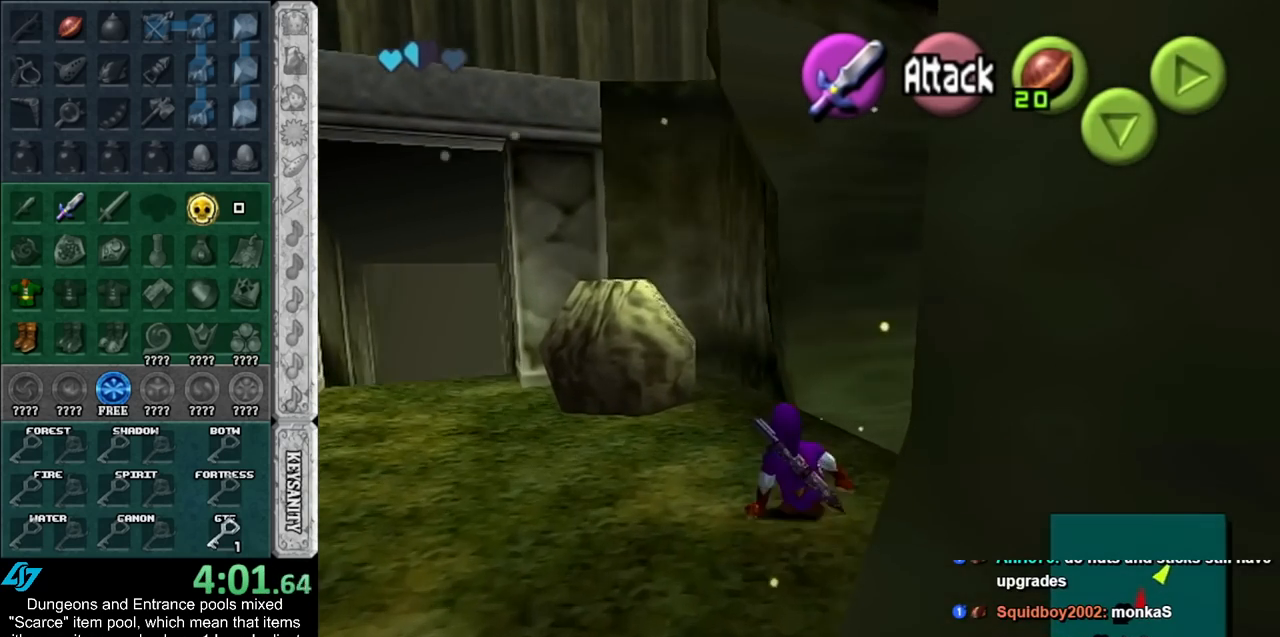
{"buttons": [], "left_stick": "up", "right_stick": "center", "events": [[117, "A", "down"], [183, "L1", "down"], [317, "A", "up"], [433, "L1", "up"], [433, "left_stick", "up"]]}
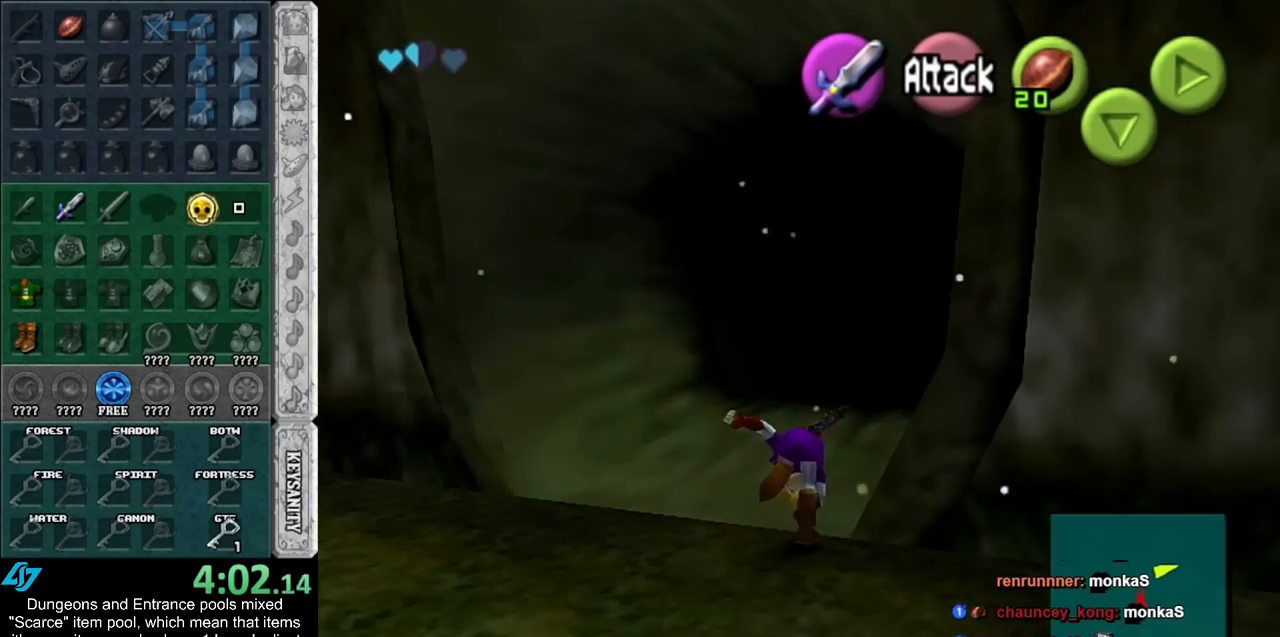
{"buttons": ["A", "L1"], "left_stick": "up", "right_stick": "center", "events": [[400, "A", "down"], [467, "L1", "down"]]}
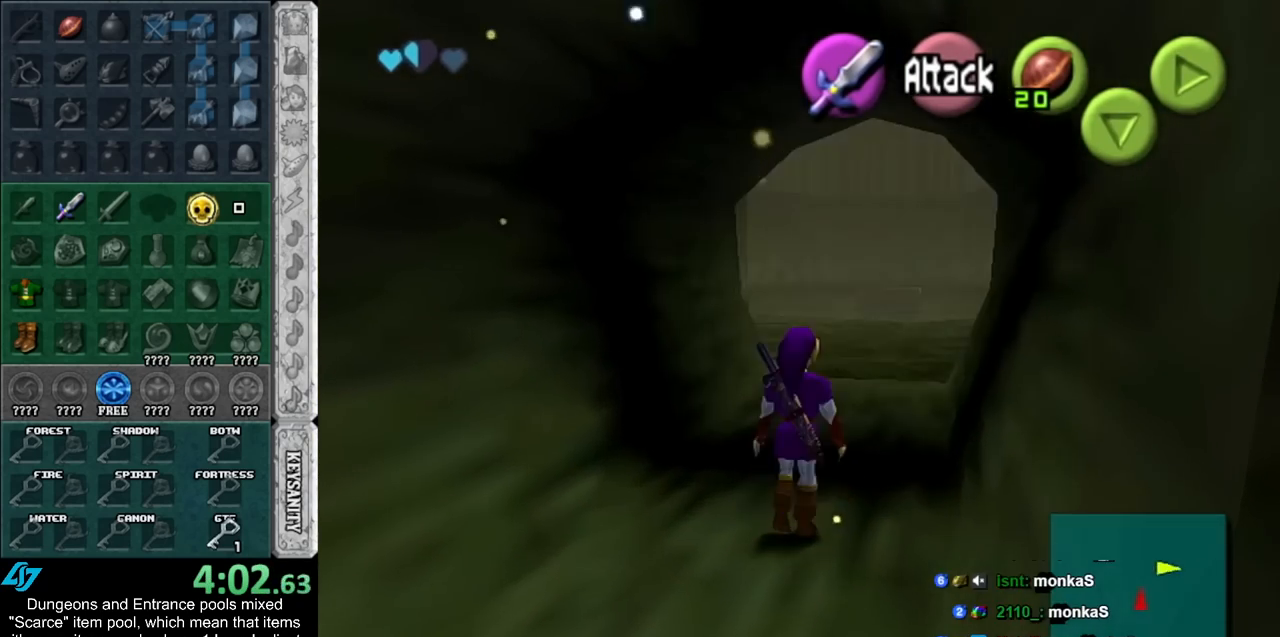
{"buttons": [], "left_stick": "up", "right_stick": "center", "events": [[33, "A", "up"], [183, "L1", "up"]]}
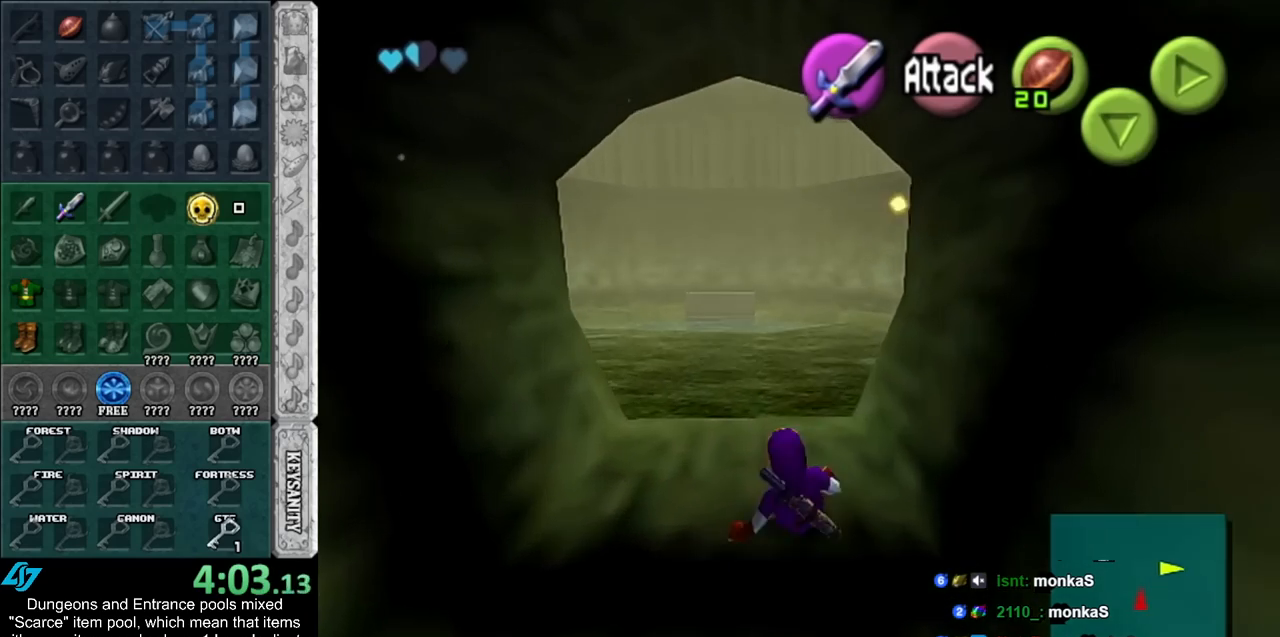
{"buttons": [], "left_stick": "down", "right_stick": "center", "events": [[433, "left_stick", "down"]]}
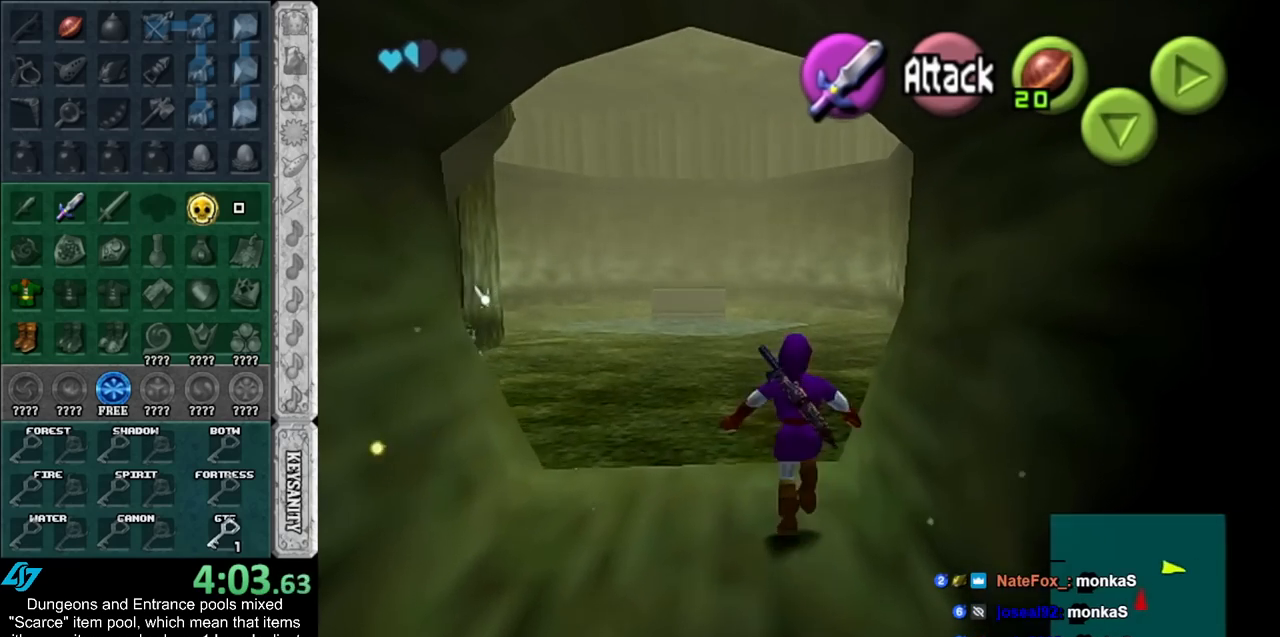
{"buttons": ["L1"], "left_stick": "down", "right_stick": "center", "events": [[50, "L1", "down"]]}
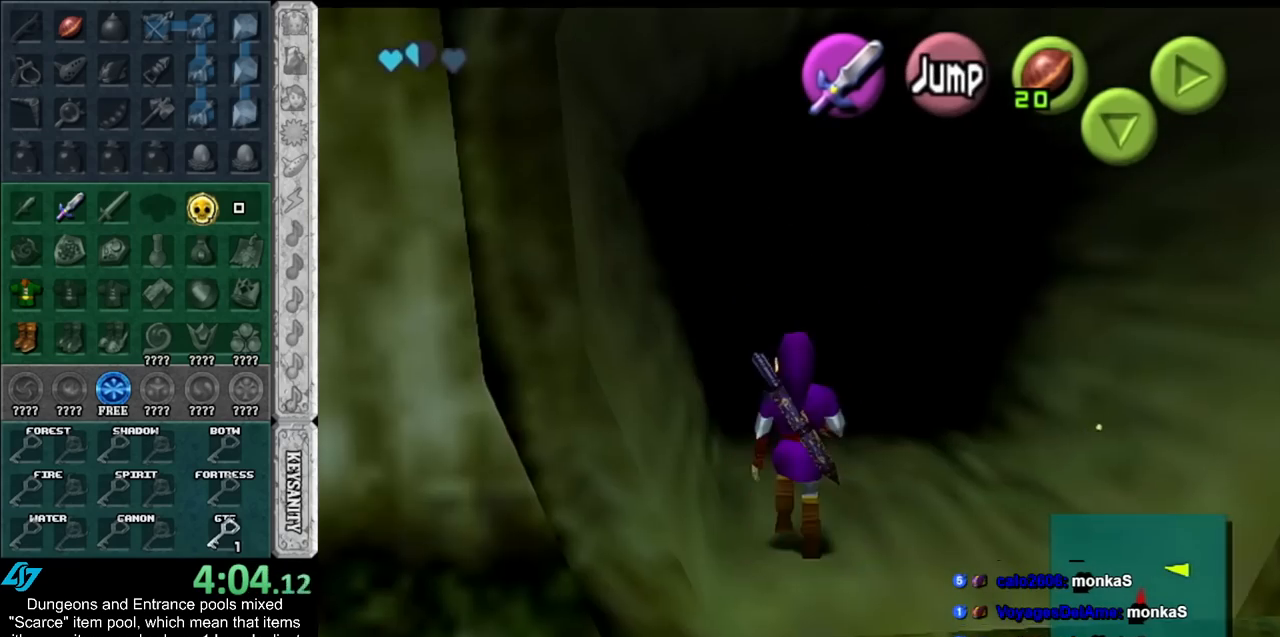
{"buttons": ["L1"], "left_stick": "down", "right_stick": "center", "events": []}
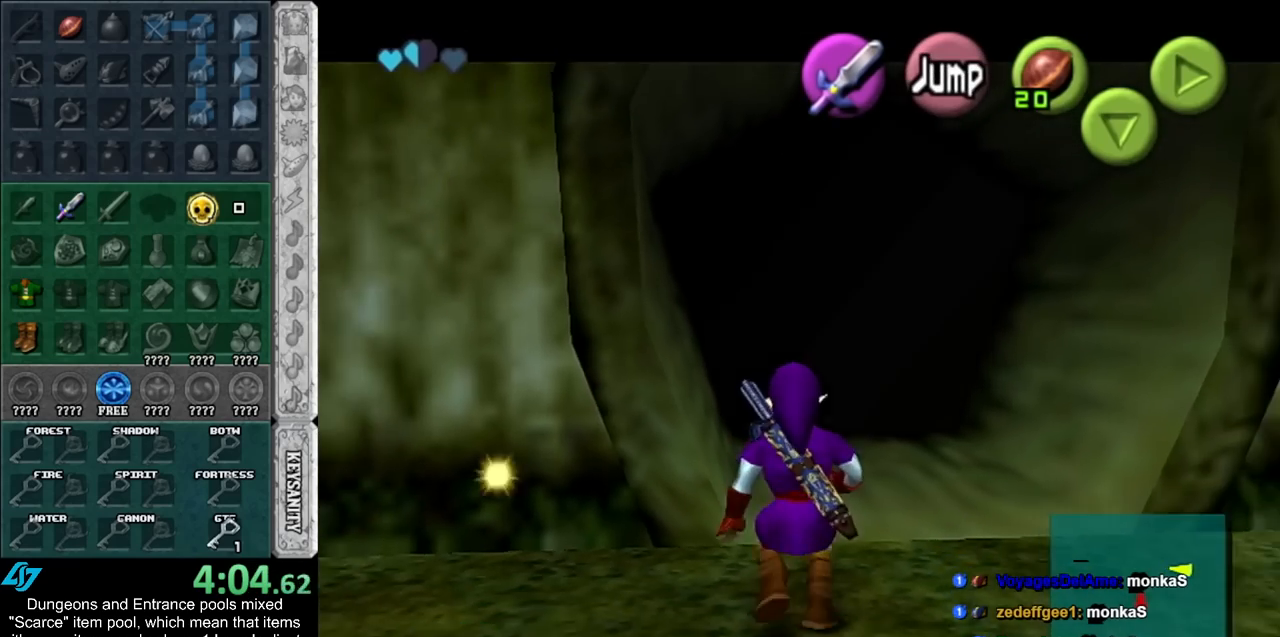
{"buttons": ["L1"], "left_stick": "down", "right_stick": "center", "events": []}
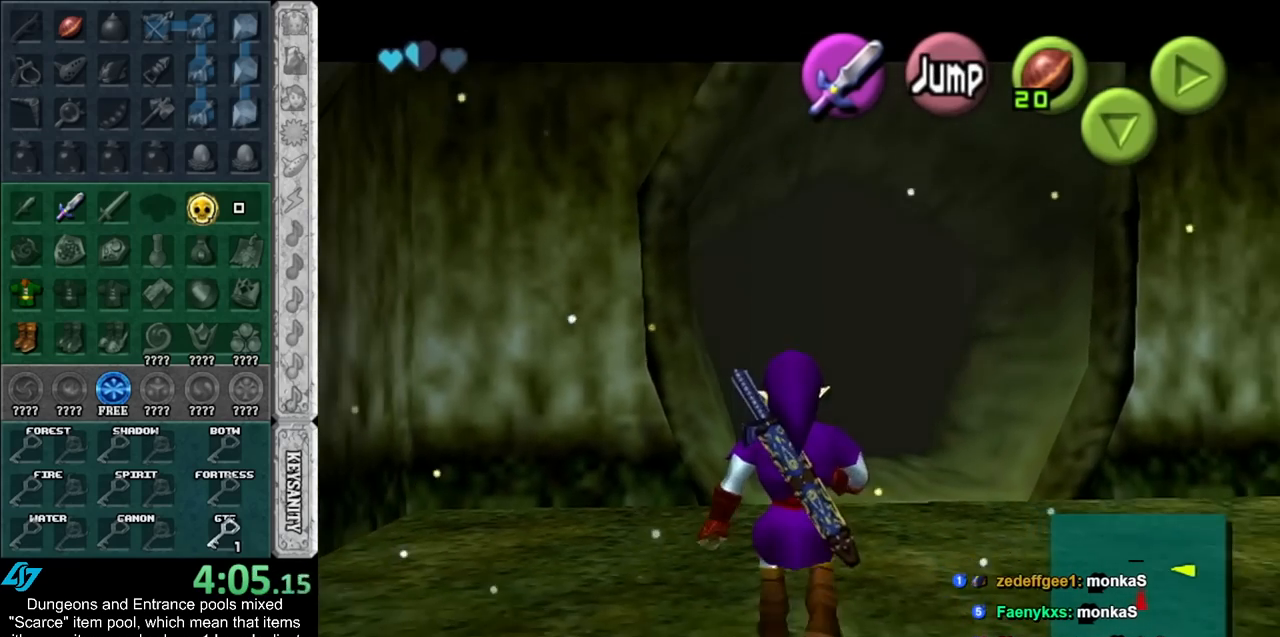
{"buttons": ["L1"], "left_stick": "down", "right_stick": "center", "events": []}
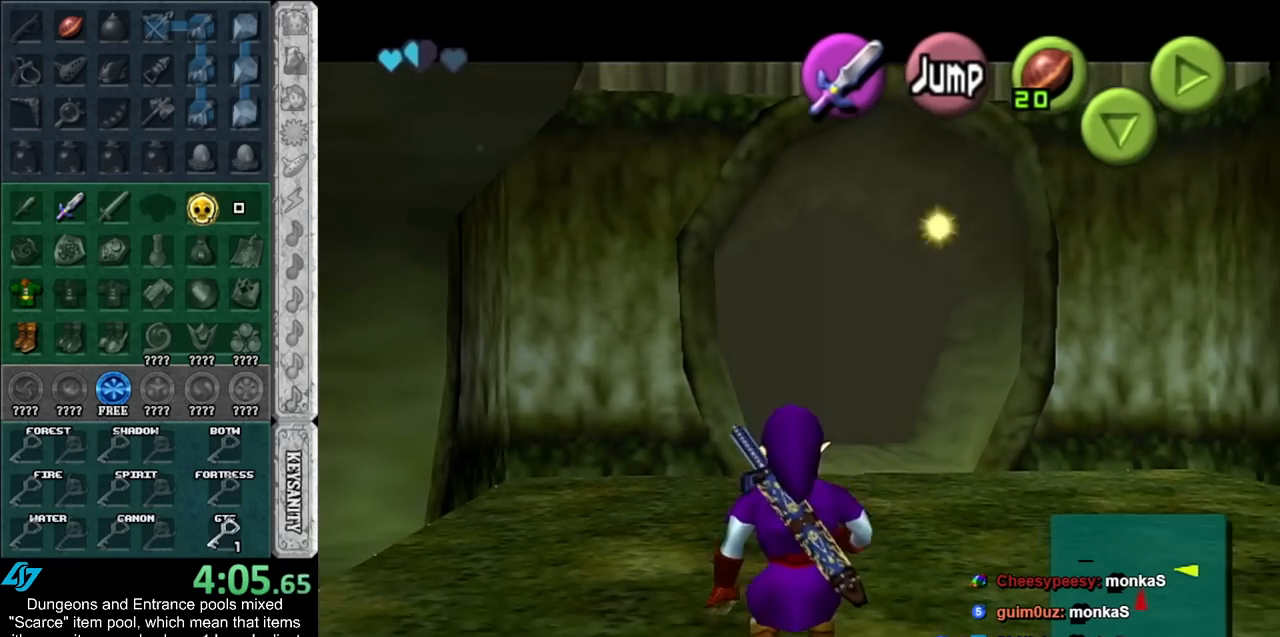
{"buttons": ["L1"], "left_stick": "down", "right_stick": "center", "events": []}
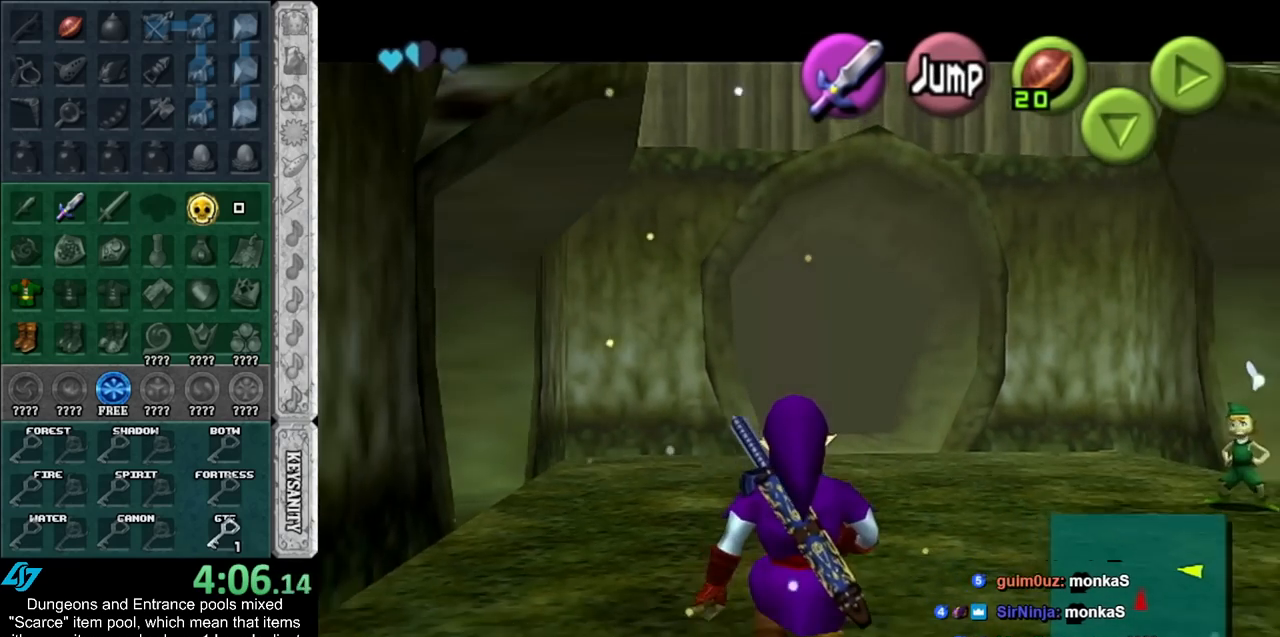
{"buttons": [], "left_stick": "down", "right_stick": "center", "events": [[400, "L1", "up"]]}
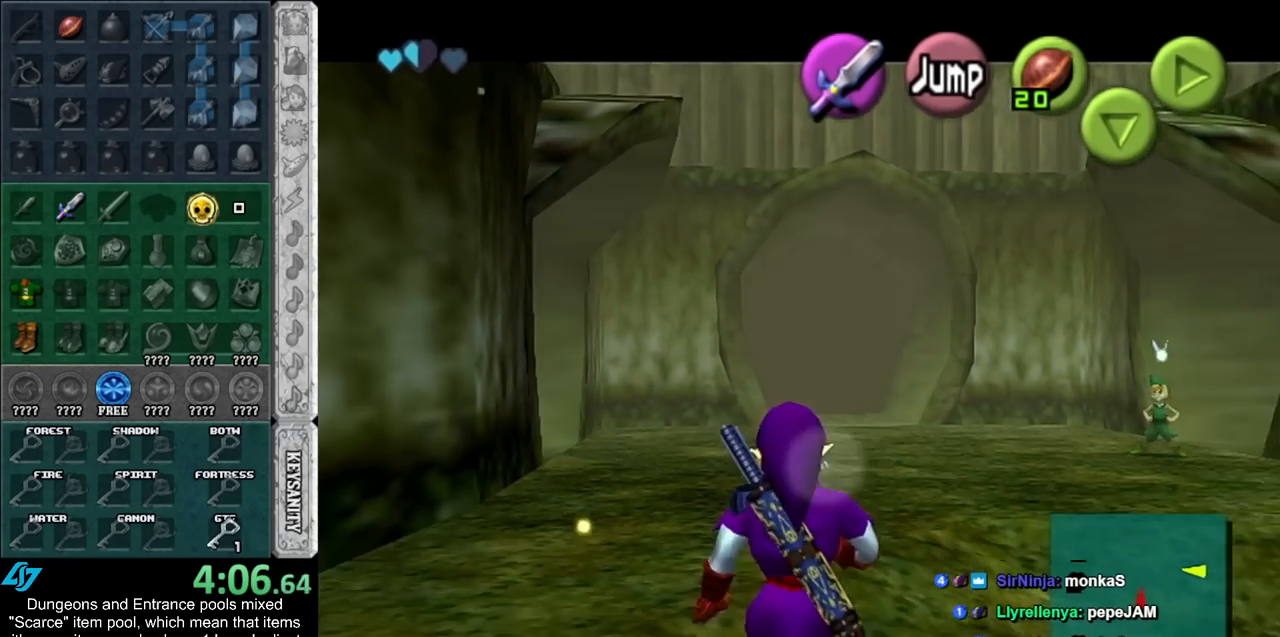
{"buttons": [], "left_stick": "up", "right_stick": "center", "events": [[33, "A", "down"], [83, "L1", "down"], [83, "left_stick", "down-right"], [183, "A", "up"], [217, "left_stick", "up-right"], [333, "left_stick", "up"], [400, "L1", "up"]]}
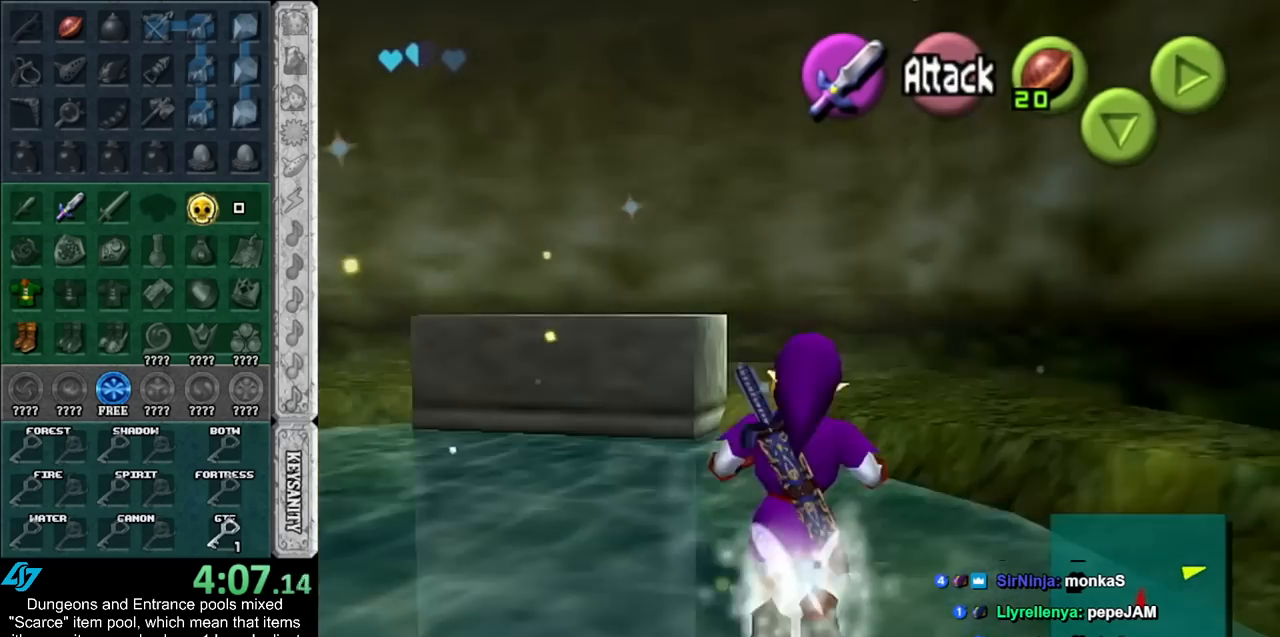
{"buttons": [], "left_stick": "up", "right_stick": "center", "events": []}
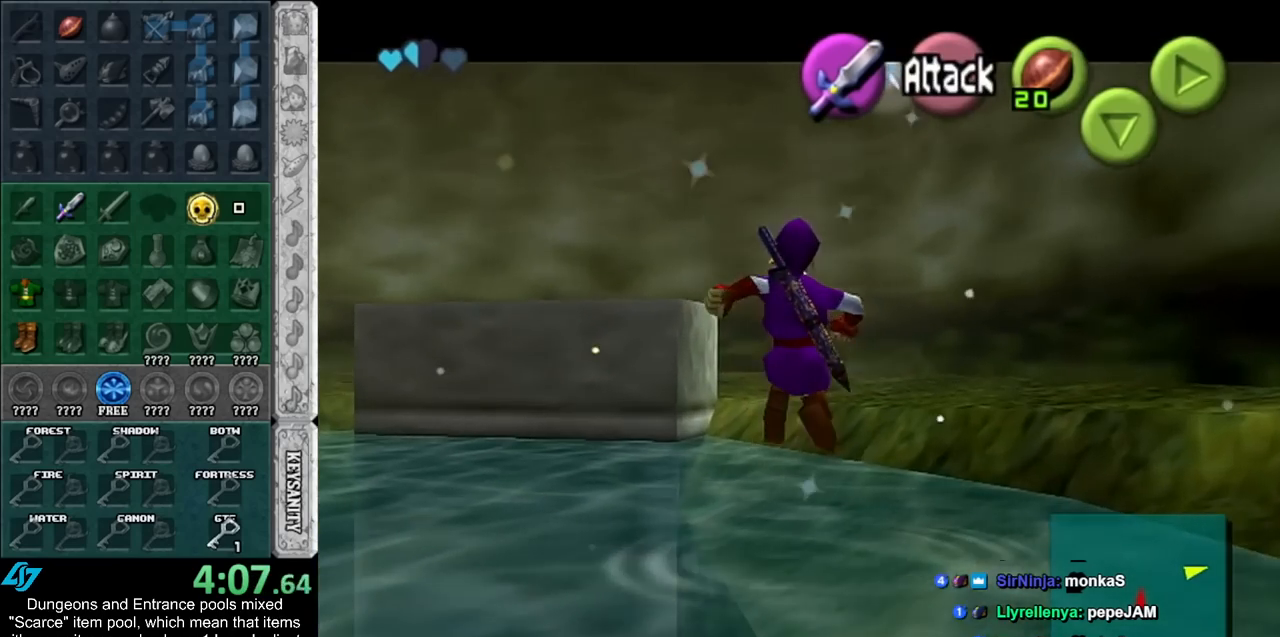
{"buttons": [], "left_stick": "up-left", "right_stick": "center", "events": [[300, "left_stick", "up-left"]]}
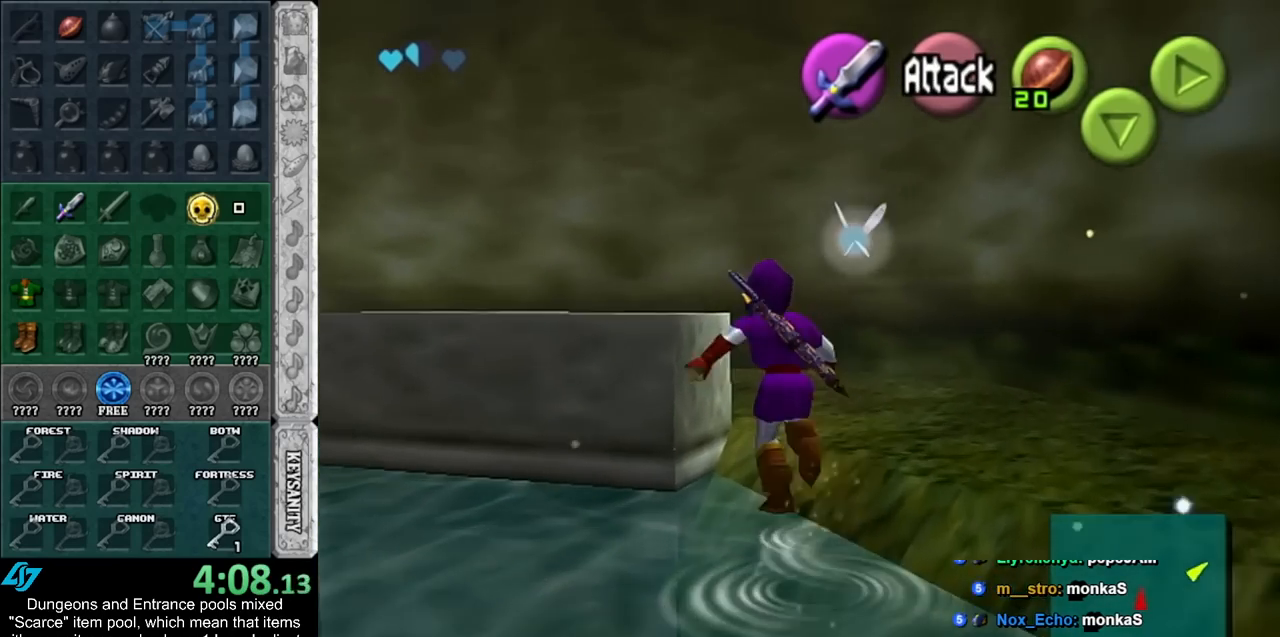
{"buttons": ["L1"], "left_stick": "center", "right_stick": "center", "events": [[50, "left_stick", "center"], [83, "L1", "down"]]}
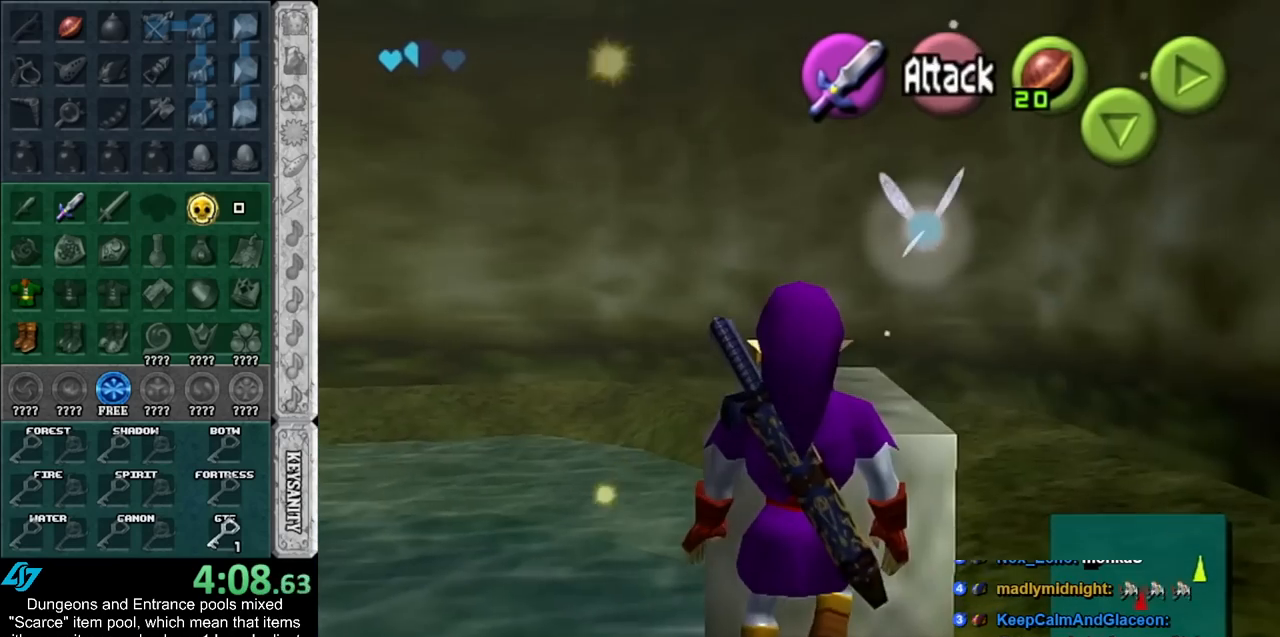
{"buttons": ["L1"], "left_stick": "left", "right_stick": "center", "events": [[50, "left_stick", "left"]]}
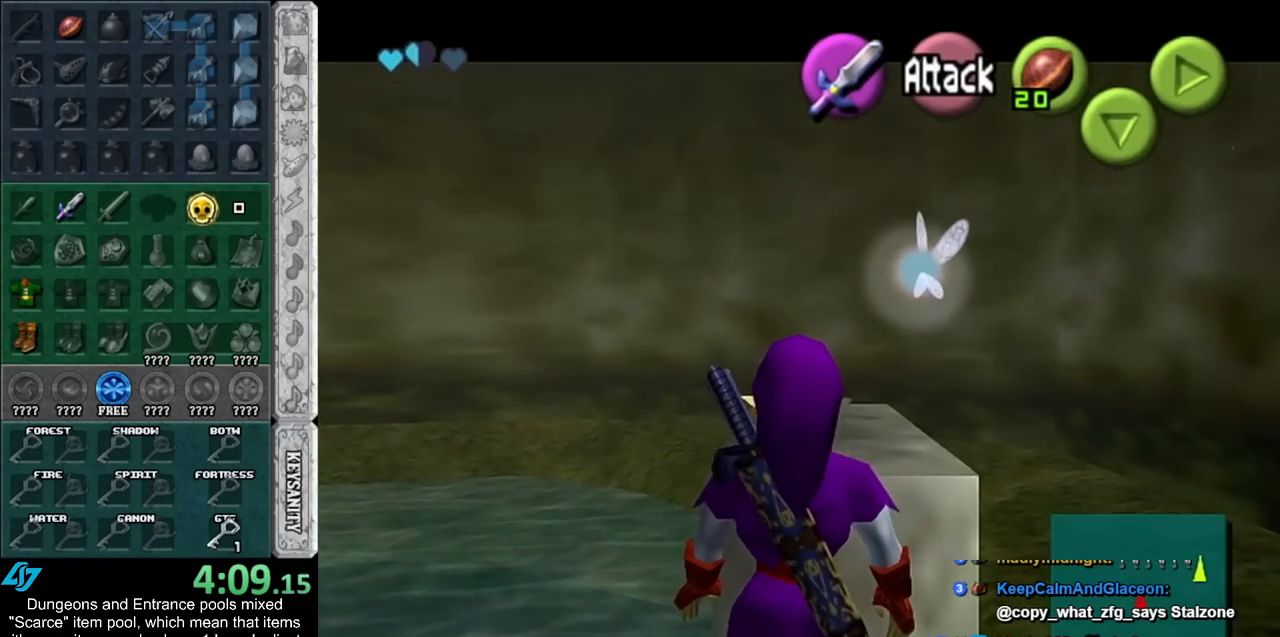
{"buttons": [], "left_stick": "center", "right_stick": "center", "events": [[333, "left_stick", "center"], [400, "L1", "up"]]}
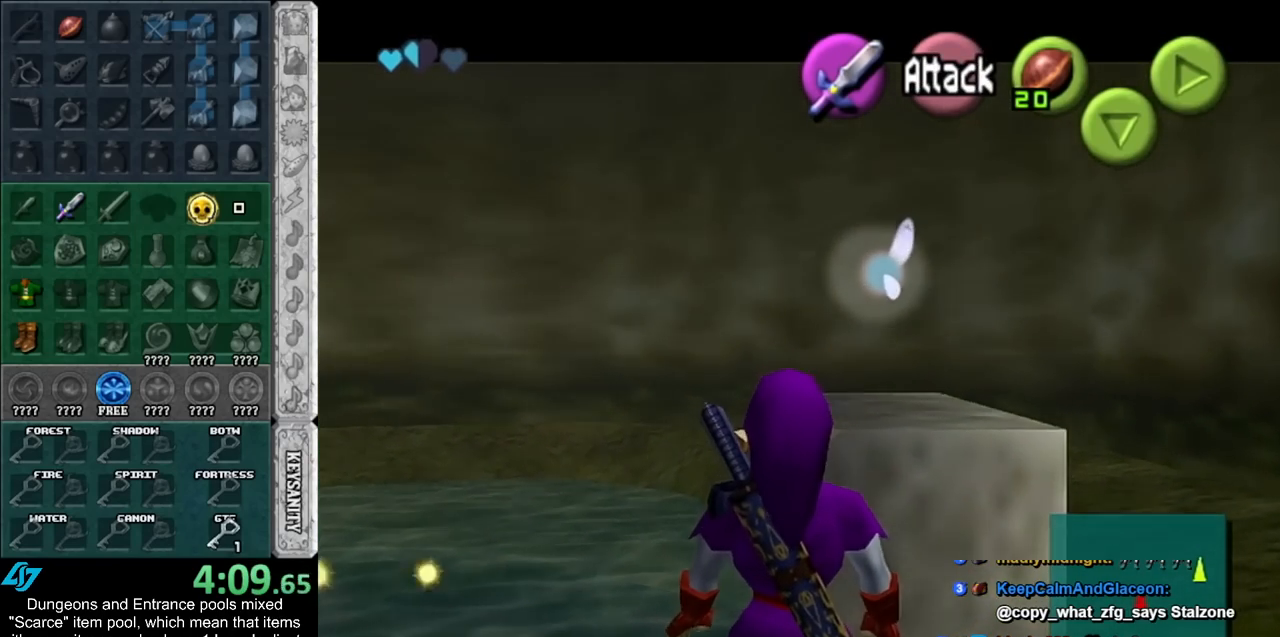
{"buttons": [], "left_stick": "center", "right_stick": "center", "events": [[183, "left_stick", "up-right"], [333, "left_stick", "center"]]}
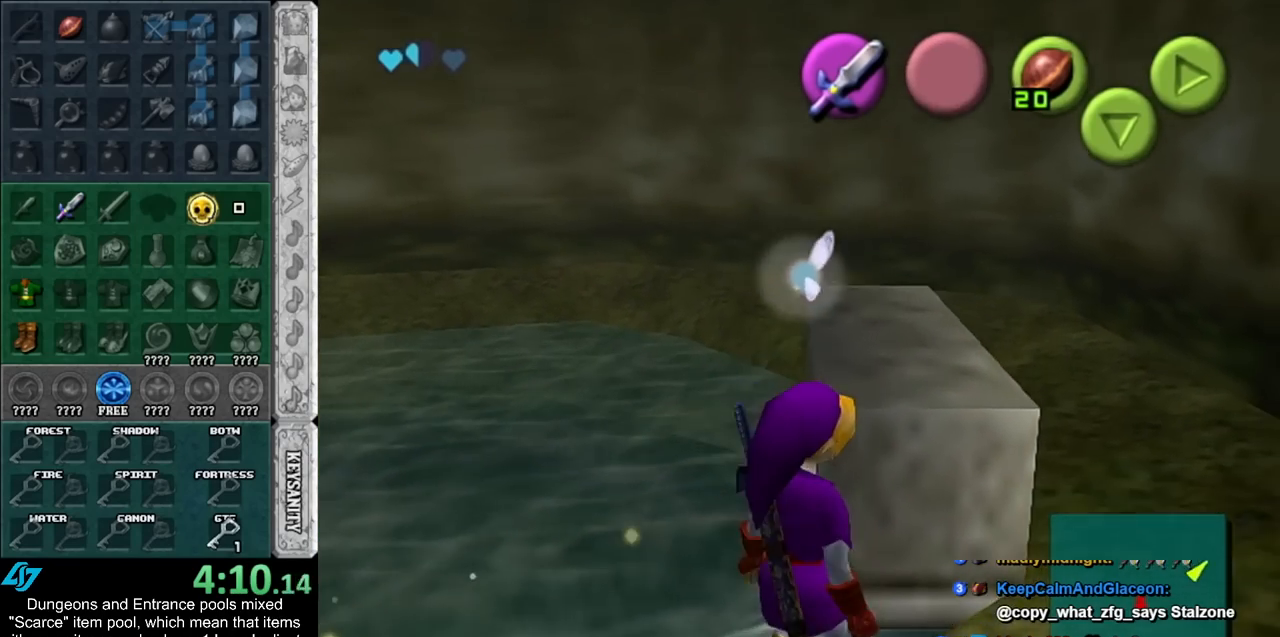
{"buttons": [], "left_stick": "center", "right_stick": "center", "events": [[150, "left_stick", "up-right"], [217, "left_stick", "up"], [367, "left_stick", "center"]]}
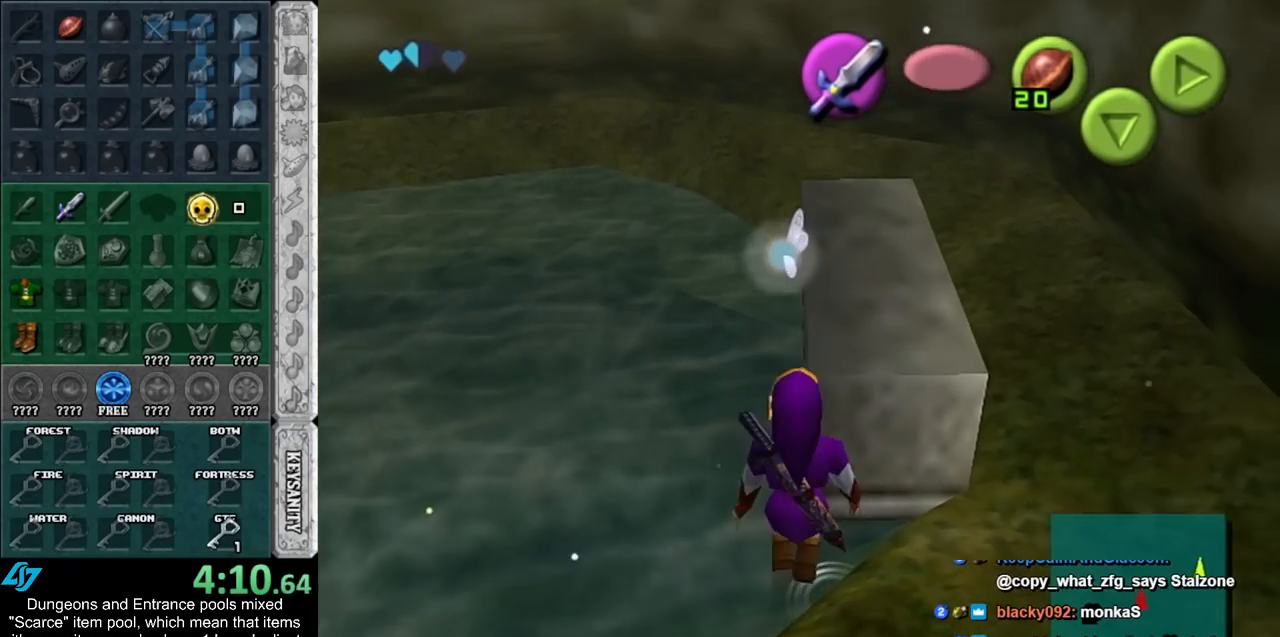
{"buttons": [], "left_stick": "center", "right_stick": "center", "events": [[33, "L1", "down"], [467, "L1", "up"]]}
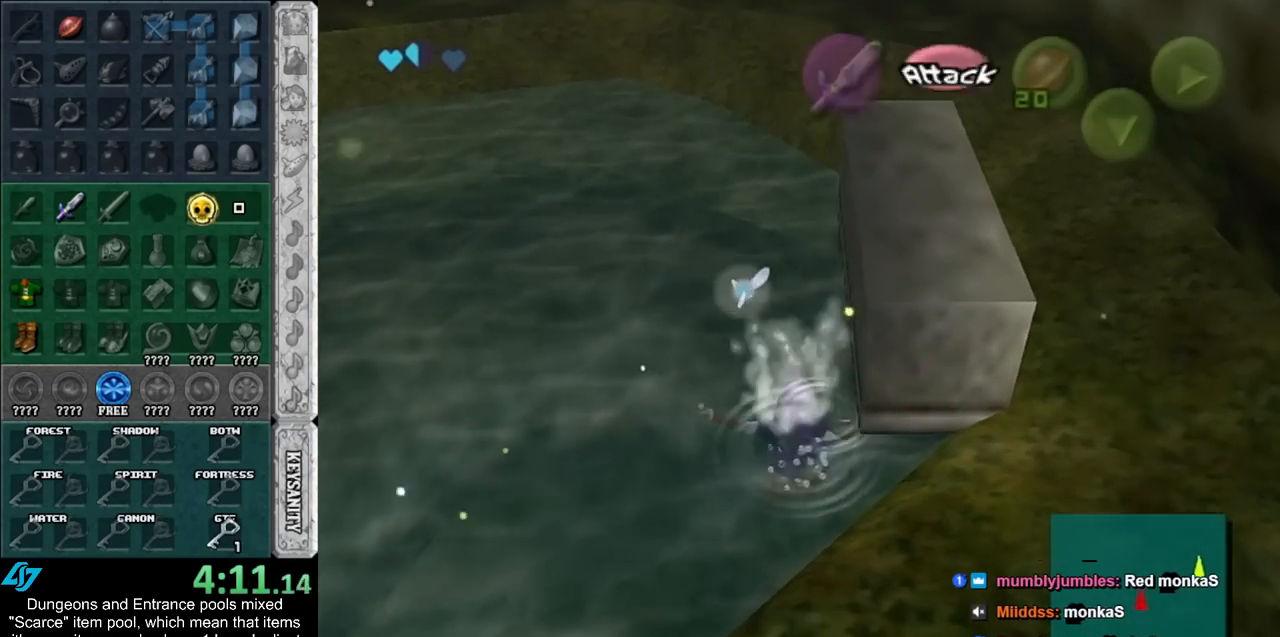
{"buttons": [], "left_stick": "down-right", "right_stick": "center", "events": [[183, "left_stick", "down-right"]]}
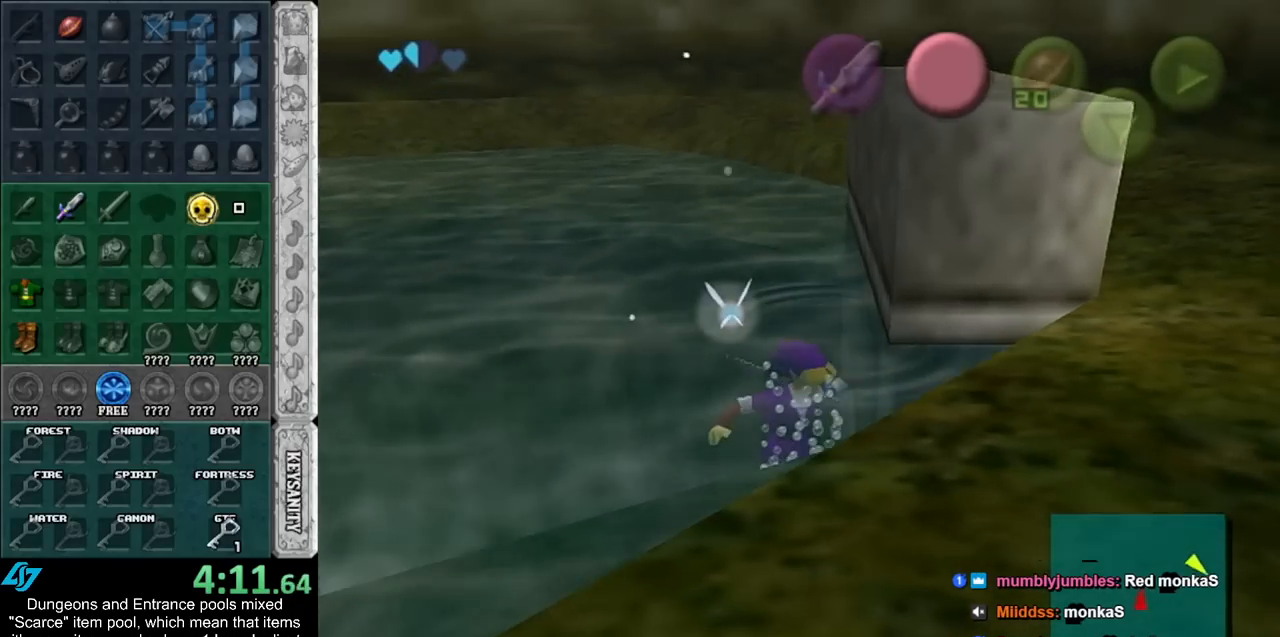
{"buttons": [], "left_stick": "down-right", "right_stick": "center", "events": []}
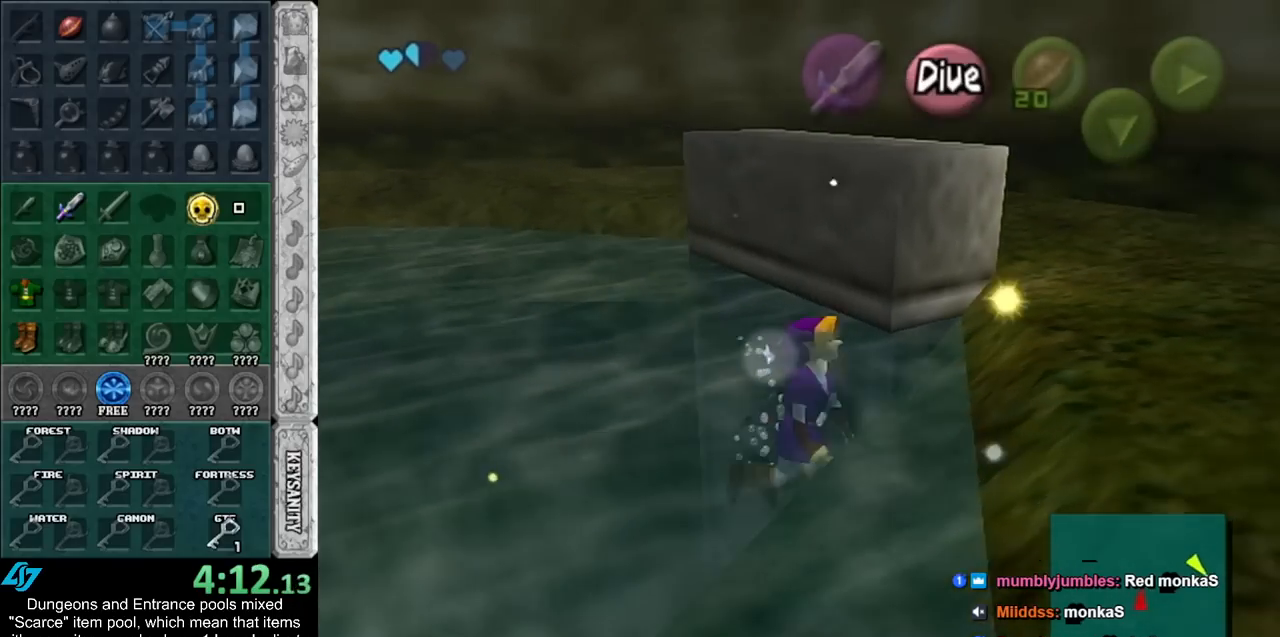
{"buttons": [], "left_stick": "center", "right_stick": "center", "events": [[183, "left_stick", "center"]]}
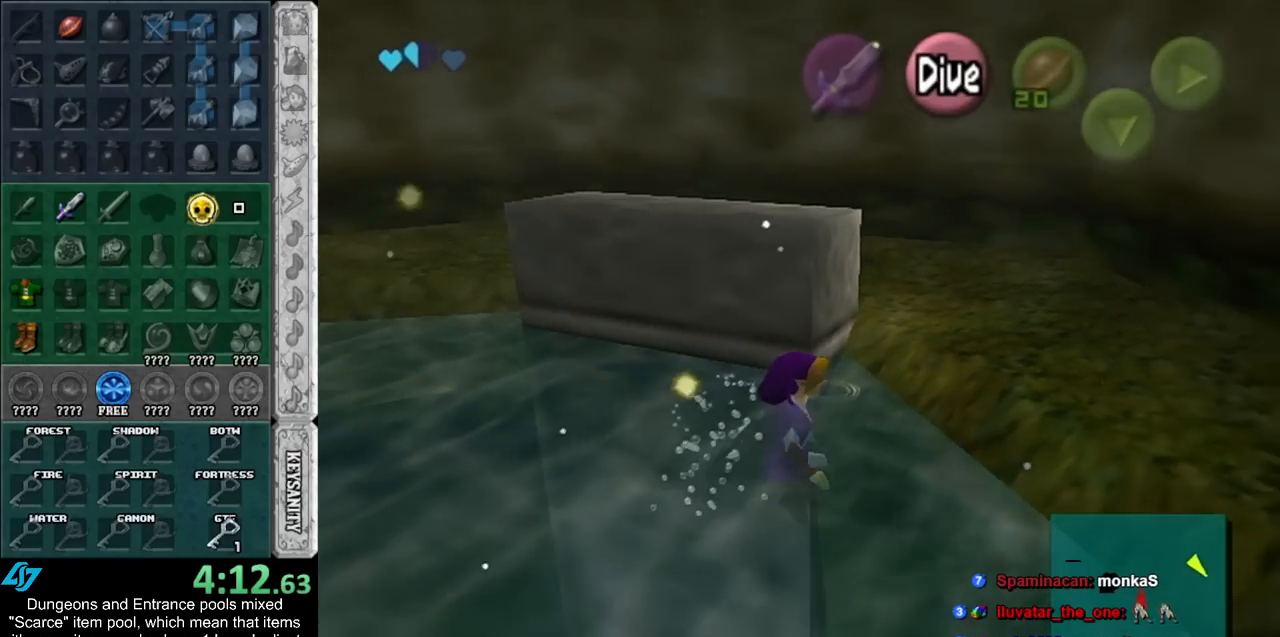
{"buttons": [], "left_stick": "center", "right_stick": "center", "events": [[117, "left_stick", "up-right"], [217, "left_stick", "up"], [333, "left_stick", "center"]]}
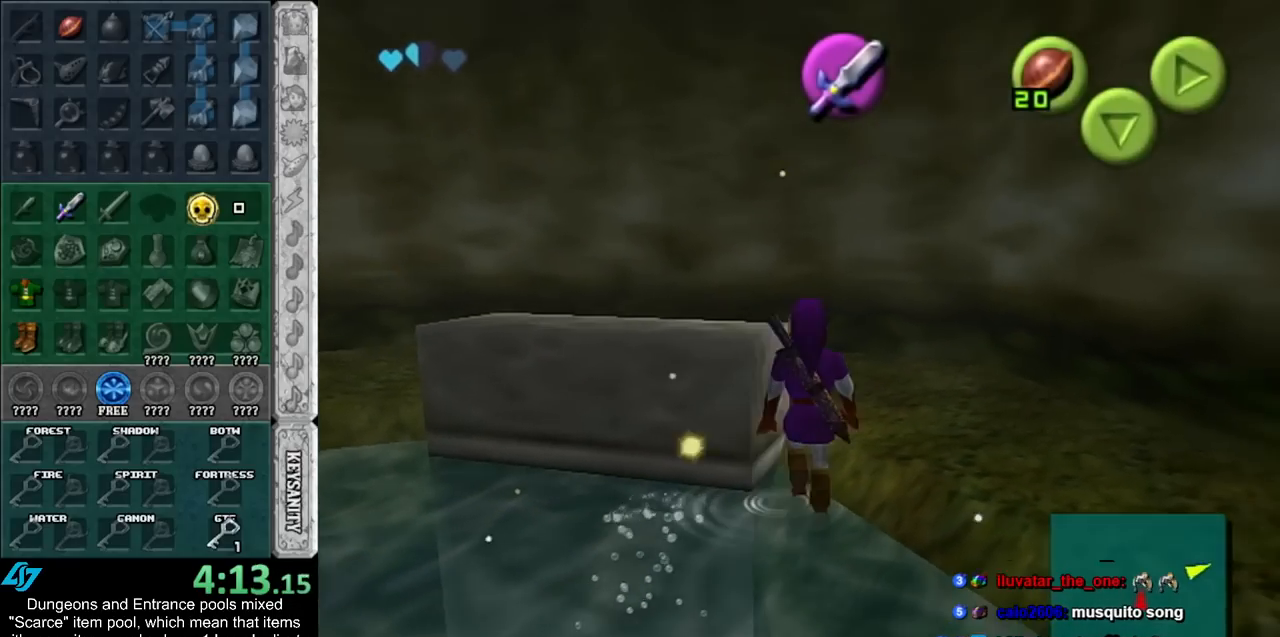
{"buttons": ["L1"], "left_stick": "center", "right_stick": "center", "events": [[150, "left_stick", "up-left"], [283, "left_stick", "center"], [300, "L1", "down"]]}
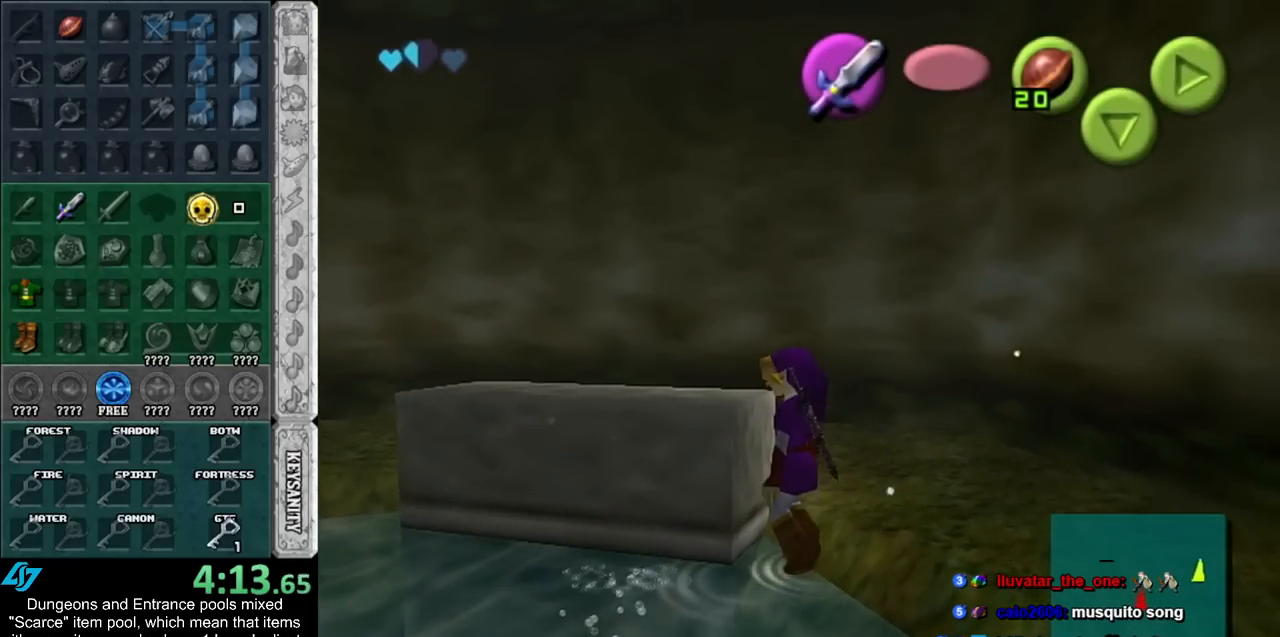
{"buttons": ["L1"], "left_stick": "left", "right_stick": "center", "events": [[250, "left_stick", "left"]]}
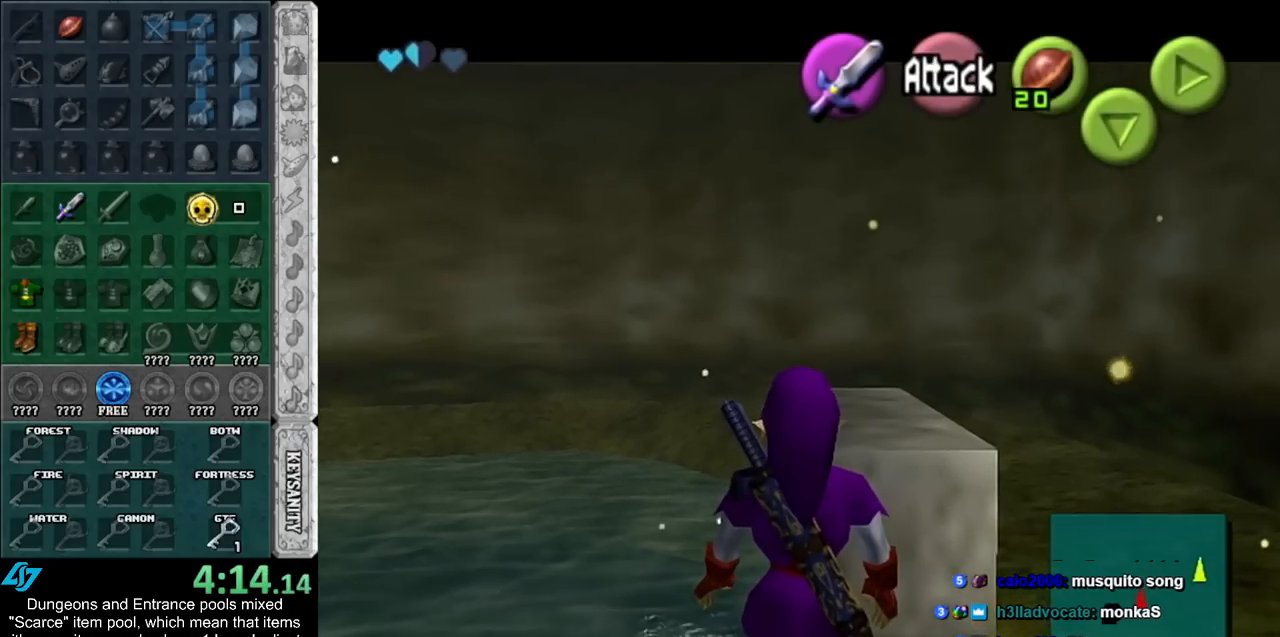
{"buttons": [], "left_stick": "up", "right_stick": "center", "events": [[117, "left_stick", "center"], [300, "L1", "up"], [433, "left_stick", "up"]]}
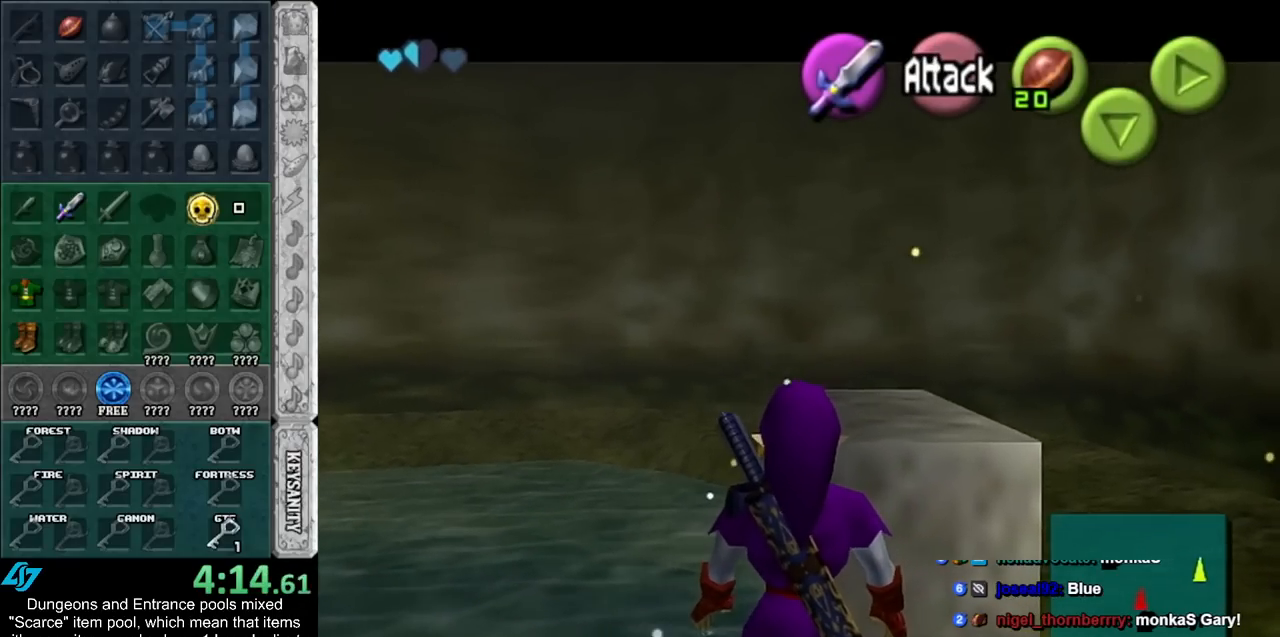
{"buttons": [], "left_stick": "center", "right_stick": "center", "events": [[83, "A", "down"], [250, "A", "up"], [283, "left_stick", "center"]]}
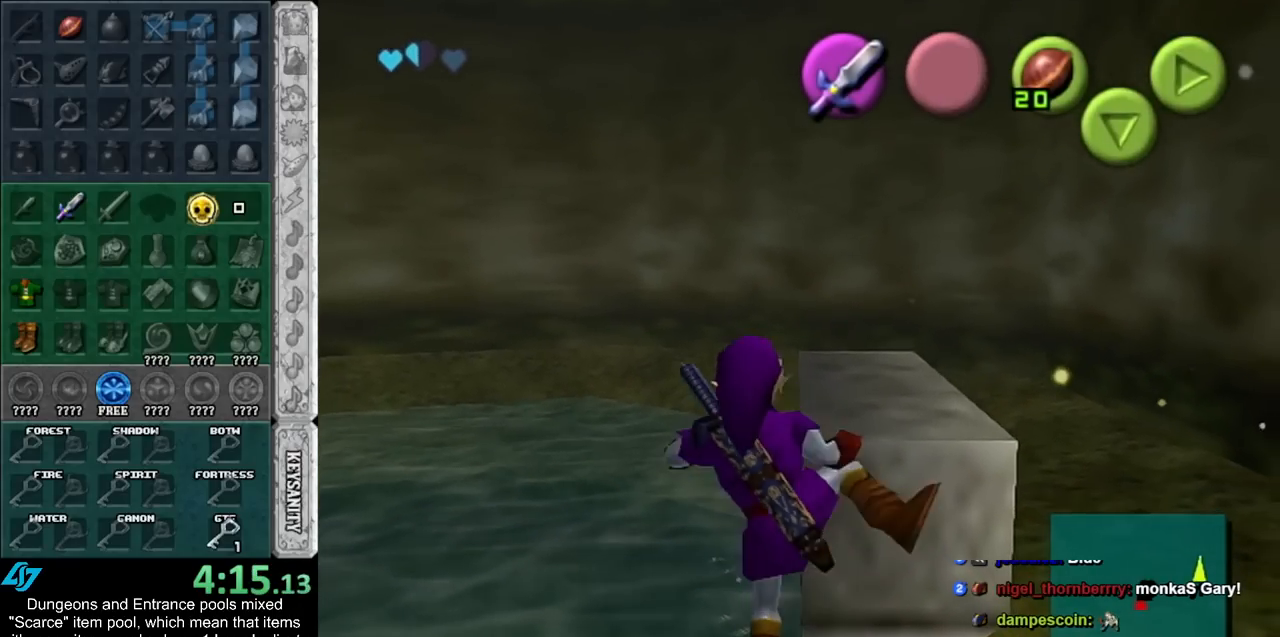
{"buttons": [], "left_stick": "center", "right_stick": "center", "events": []}